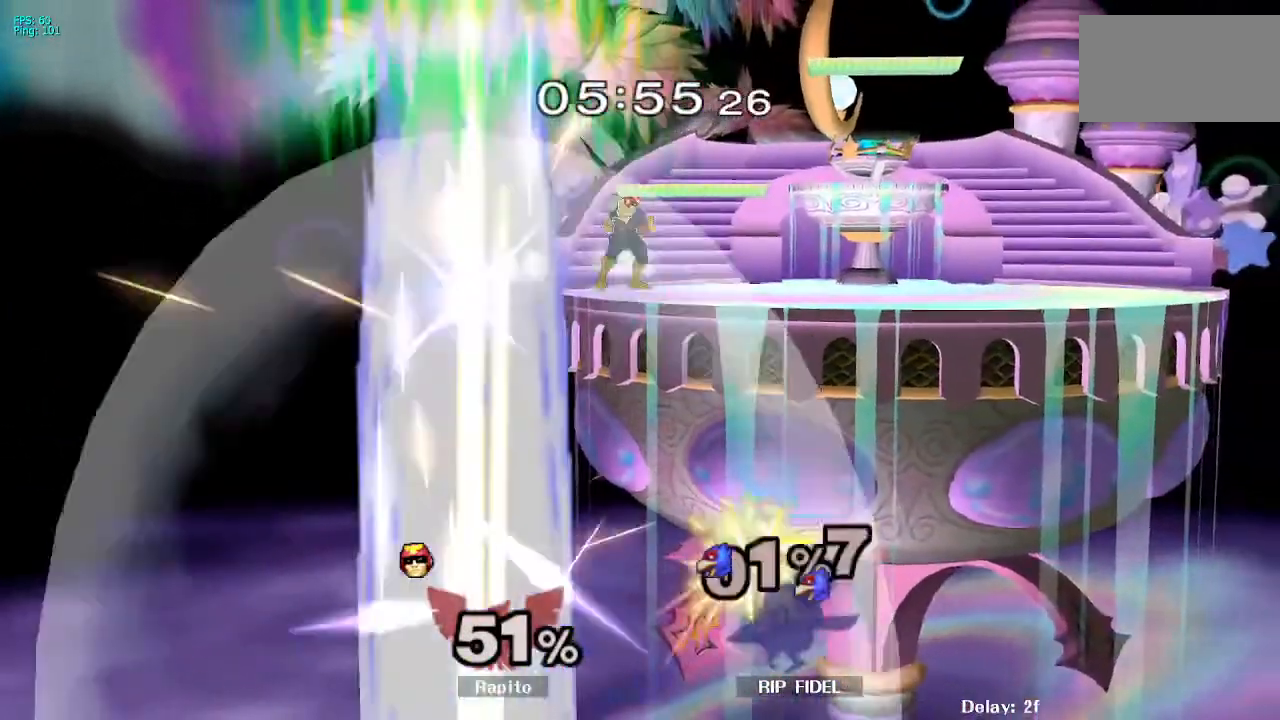
Gameplay with a controller (Nintendo layout); each line is a JSON object with the inputs held at the frame after it. "events" lists button and stick changes between this image and that frame as [ms after this image, input, new state], when the widget could be followed in between. Not read: L3 R3.
{"buttons": ["L1"], "left_stick": "down", "right_stick": "center", "events": [[33, "left_stick", "right"], [67, "Y", "down"], [83, "Y", "up"], [283, "right_stick", "up"], [400, "L1", "down"], [400, "left_stick", "down"], [417, "right_stick", "center"]]}
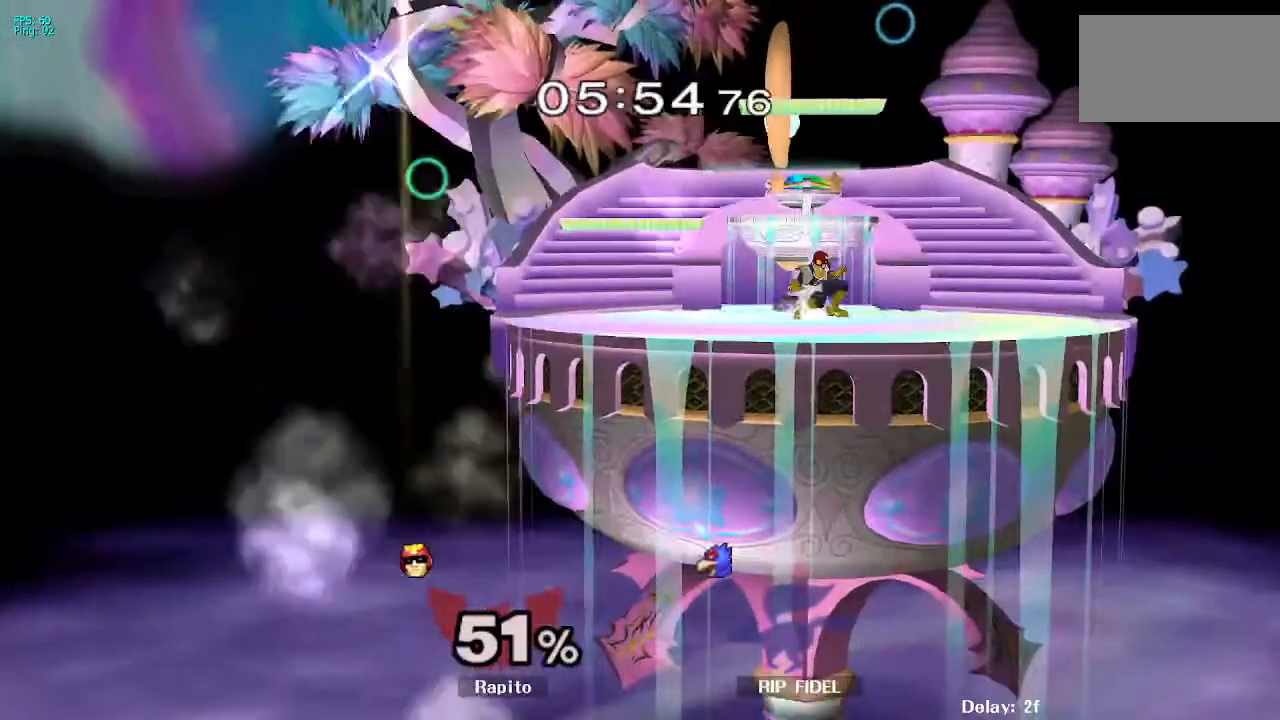
{"buttons": [], "left_stick": "left", "right_stick": "center", "events": [[33, "L1", "up"], [100, "left_stick", "left"], [217, "left_stick", "down-right"], [317, "left_stick", "down-left"], [400, "left_stick", "left"]]}
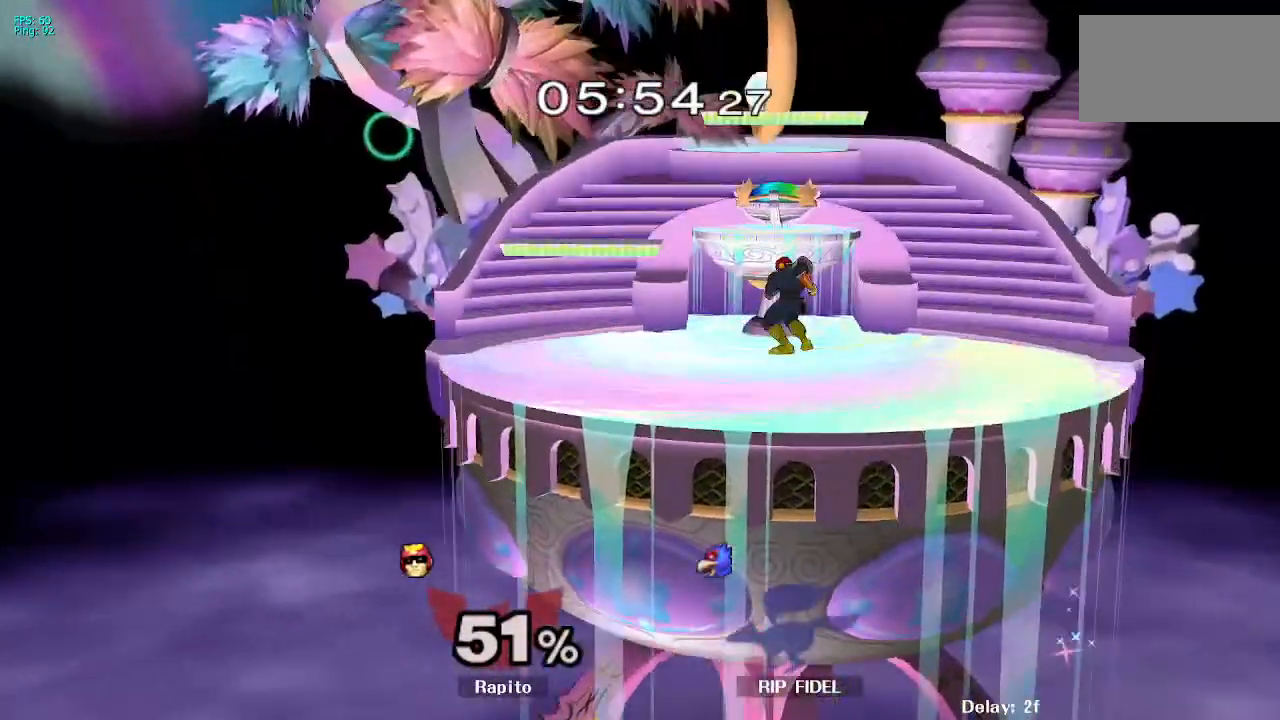
{"buttons": ["R1"], "left_stick": "down-right", "right_stick": "center", "events": [[167, "left_stick", "center"], [333, "Y", "down"], [333, "left_stick", "down-right"], [400, "R1", "down"], [483, "Y", "up"]]}
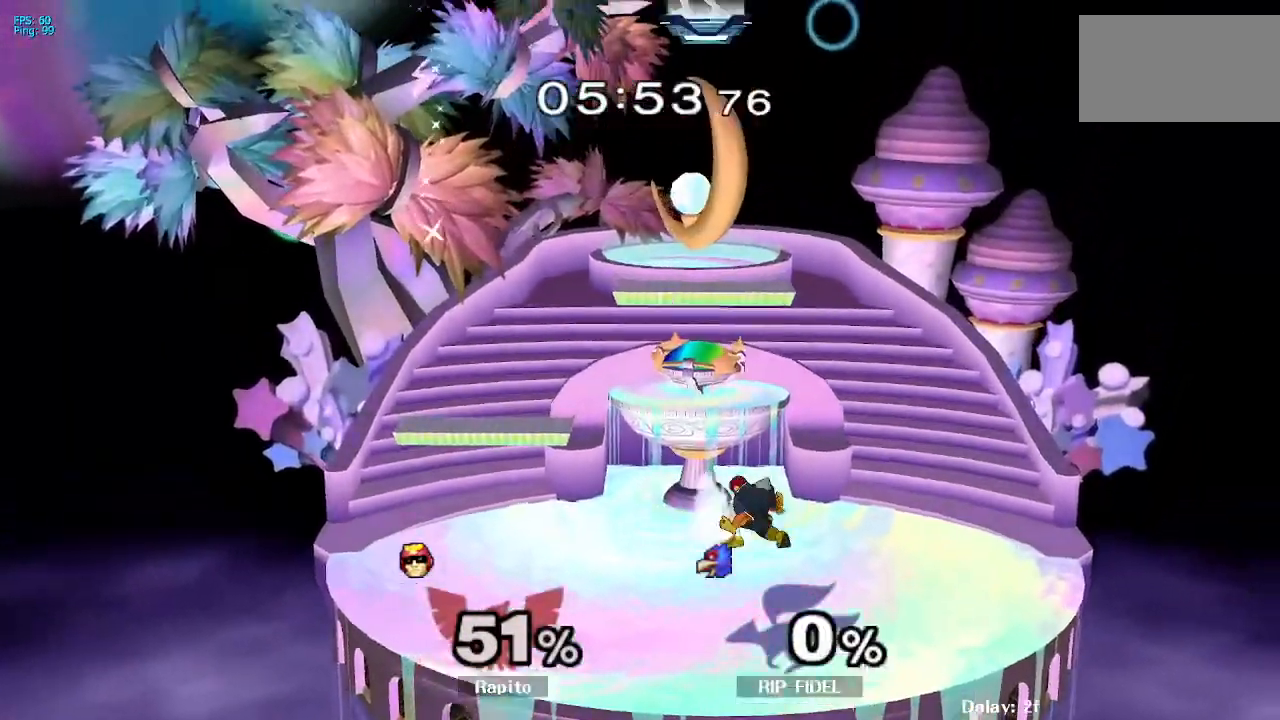
{"buttons": [], "left_stick": "left", "right_stick": "center", "events": [[50, "R1", "up"], [100, "left_stick", "center"], [217, "left_stick", "left"], [317, "left_stick", "down-right"], [400, "left_stick", "down-left"], [483, "left_stick", "left"]]}
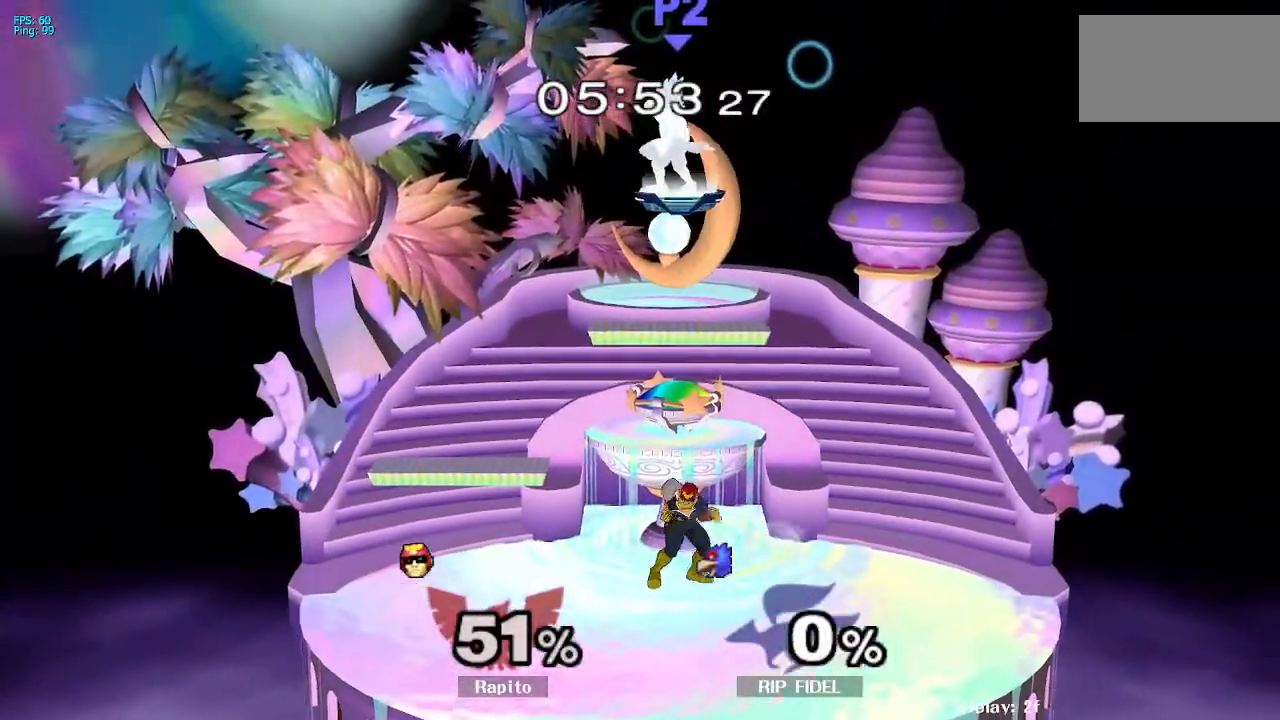
{"buttons": ["R1"], "left_stick": "down-left", "right_stick": "center", "events": [[250, "left_stick", "center"], [350, "Y", "down"], [383, "left_stick", "down-left"], [417, "R1", "down"], [467, "Y", "up"]]}
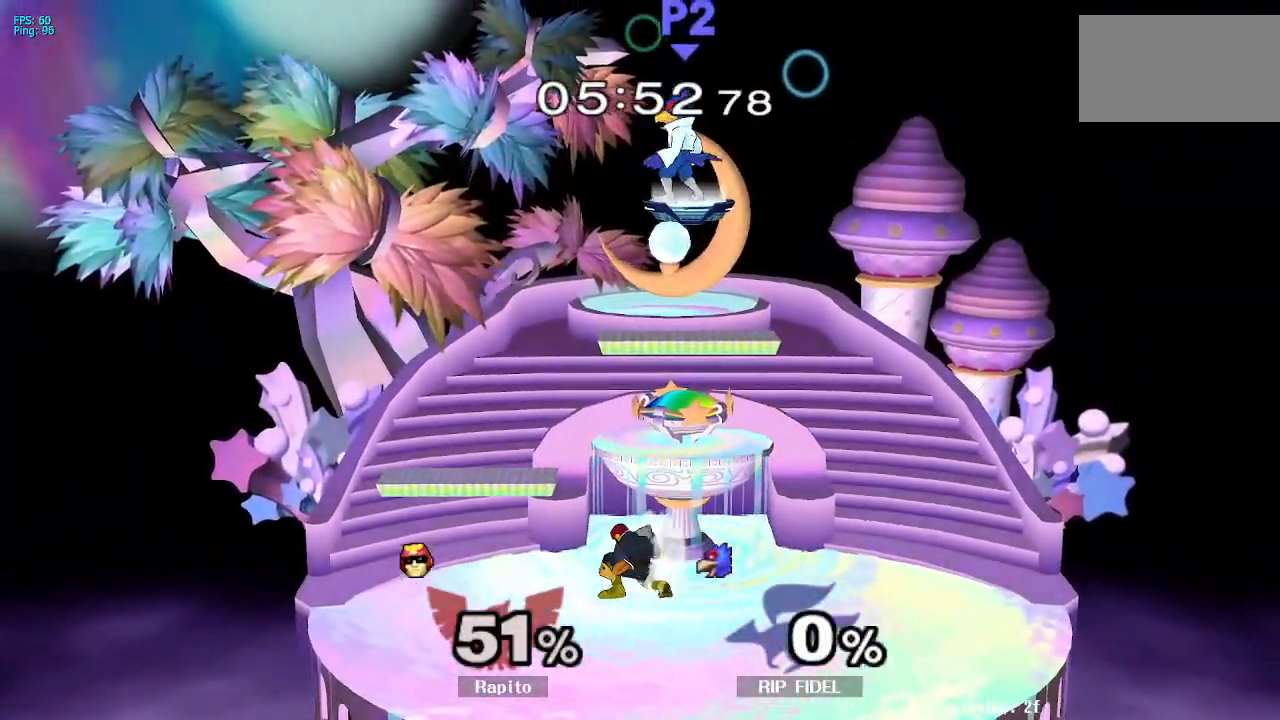
{"buttons": [], "left_stick": "right", "right_stick": "up", "events": [[33, "R1", "up"], [67, "left_stick", "center"], [150, "left_stick", "right"], [200, "Y", "down"], [217, "Y", "up"], [450, "right_stick", "up"]]}
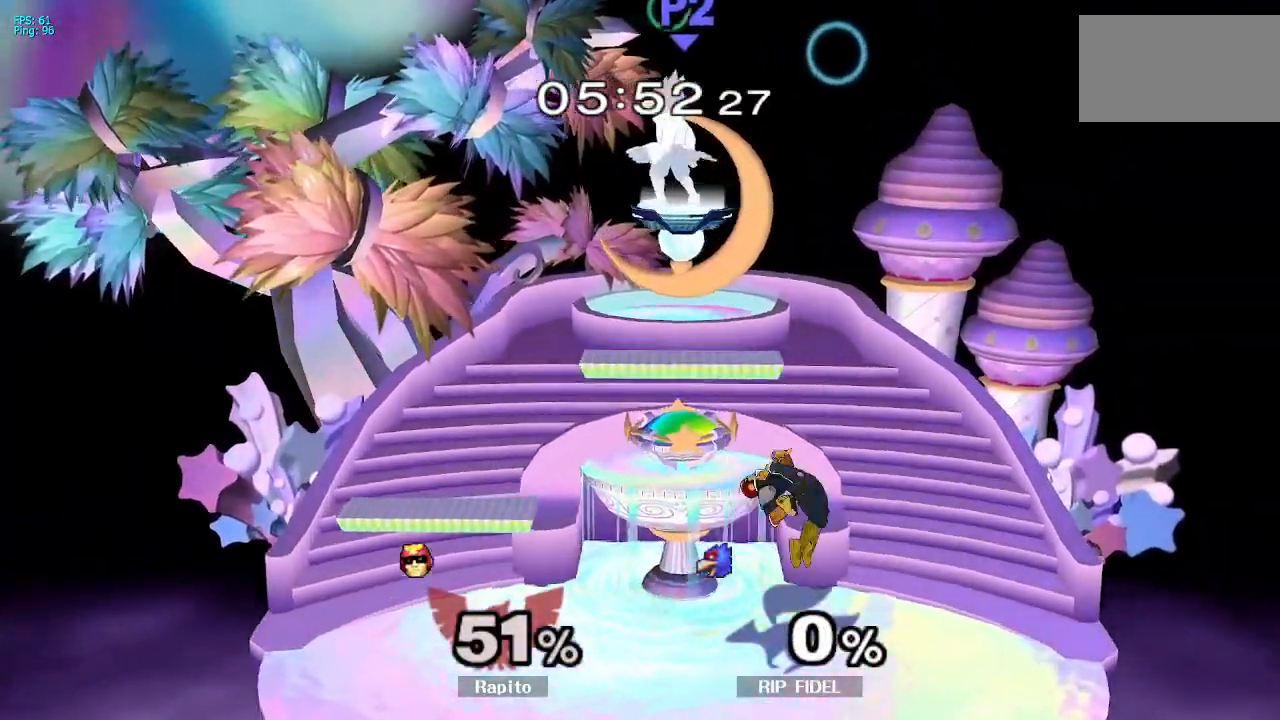
{"buttons": ["Y"], "left_stick": "down-left", "right_stick": "center", "events": [[33, "L1", "down"], [33, "left_stick", "down"], [33, "right_stick", "center"], [167, "L1", "up"], [183, "left_stick", "center"], [250, "left_stick", "left"], [367, "left_stick", "right"], [433, "Y", "down"], [467, "left_stick", "down-left"]]}
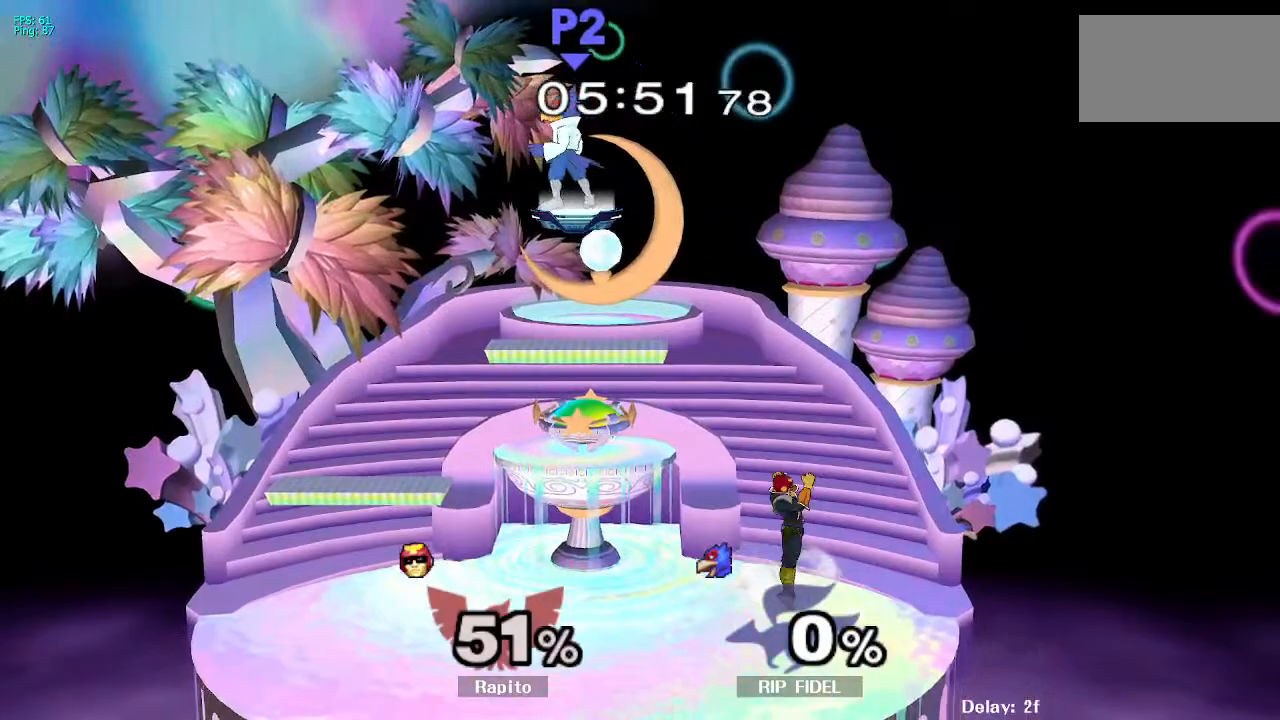
{"buttons": [], "left_stick": "down", "right_stick": "center", "events": [[17, "Y", "up"], [117, "left_stick", "left"], [467, "left_stick", "down"]]}
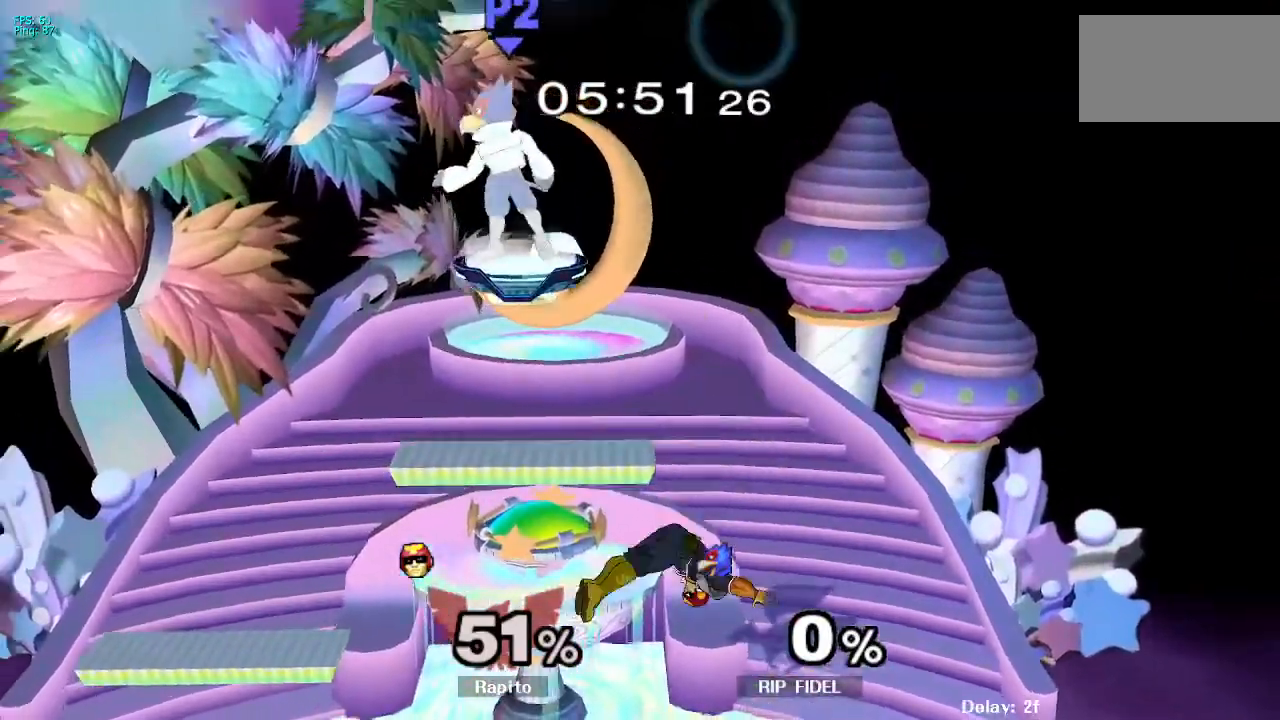
{"buttons": ["R1"], "left_stick": "down-right", "right_stick": "center", "events": [[100, "Y", "down"], [150, "left_stick", "left"], [333, "Y", "up"], [333, "left_stick", "down-right"], [400, "R1", "down"]]}
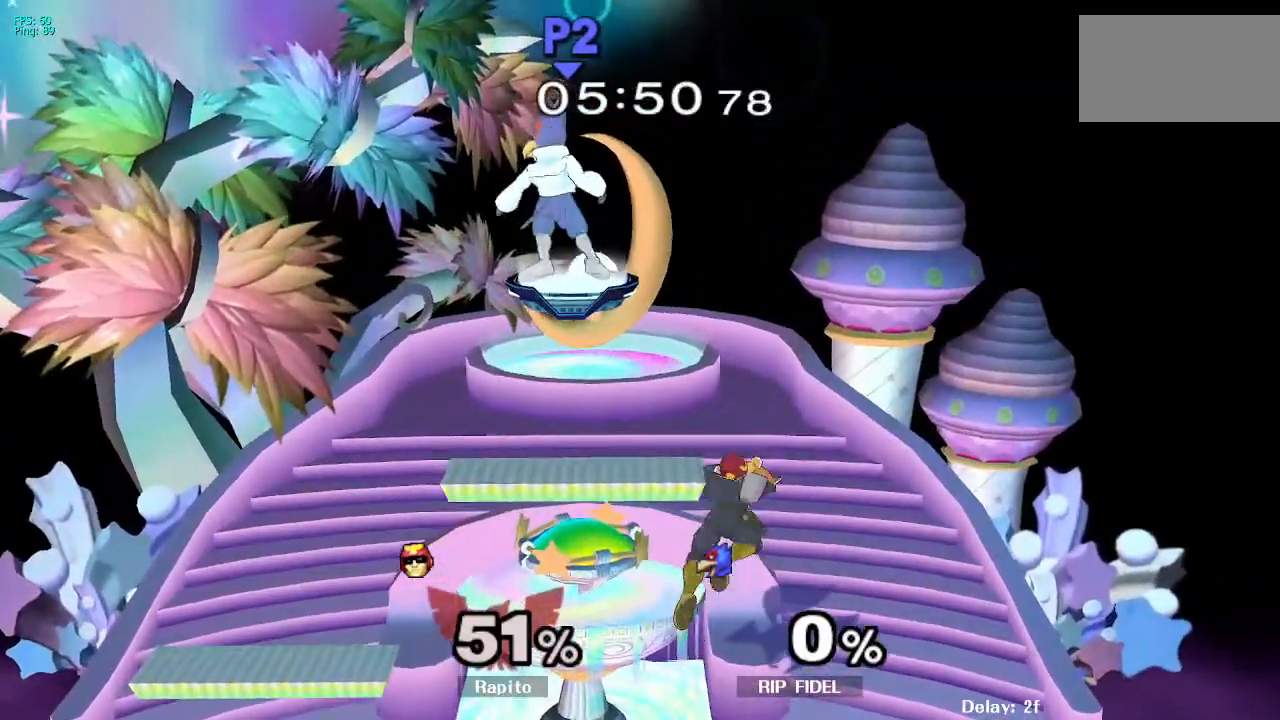
{"buttons": [], "left_stick": "down", "right_stick": "center", "events": [[17, "left_stick", "center"], [50, "R1", "up"], [100, "left_stick", "right"], [233, "left_stick", "center"], [367, "left_stick", "down"]]}
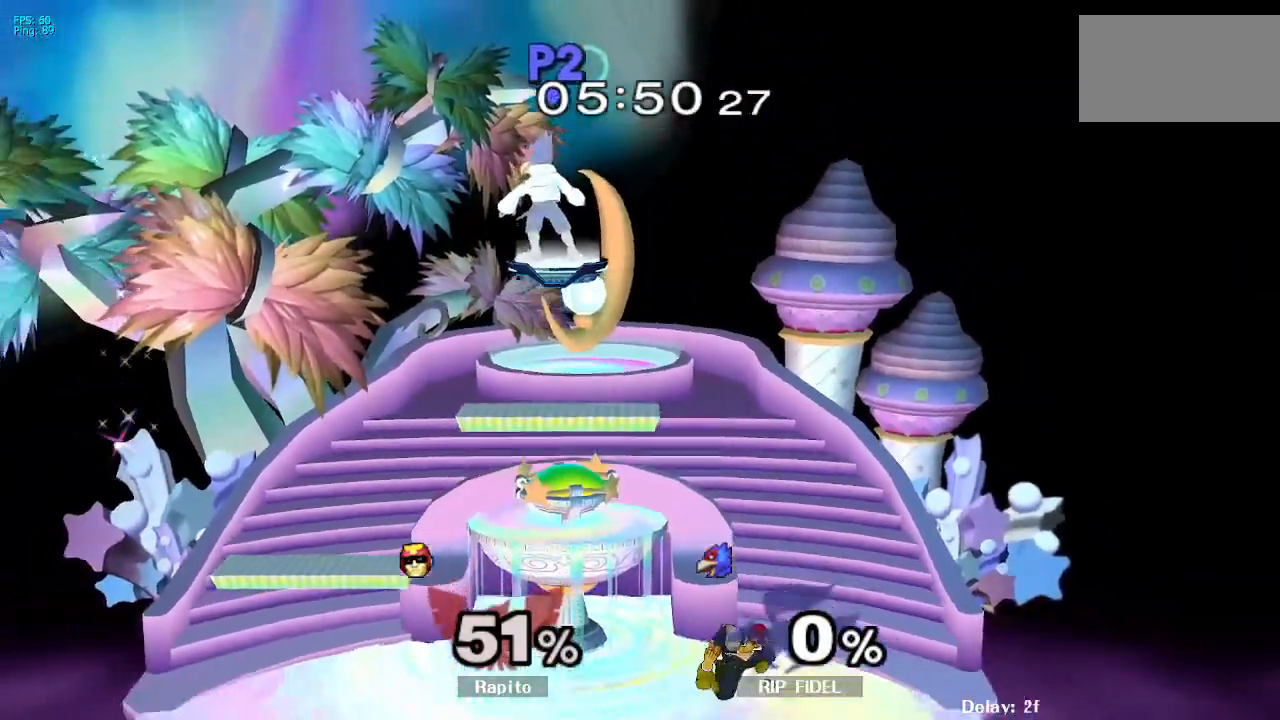
{"buttons": [], "left_stick": "down-left", "right_stick": "center", "events": [[50, "left_stick", "center"], [200, "left_stick", "left"], [500, "left_stick", "down-left"]]}
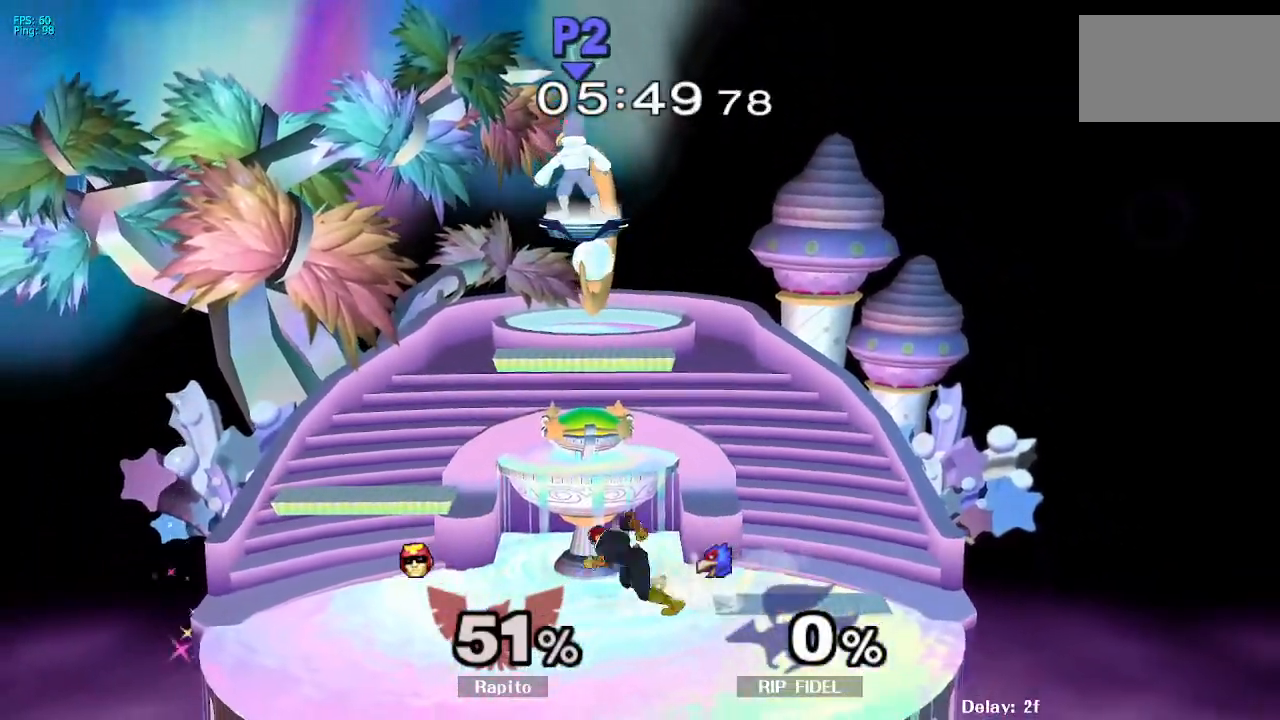
{"buttons": ["Y"], "left_stick": "left", "right_stick": "center", "events": [[17, "left_stick", "down-right"], [67, "Y", "down"], [133, "R1", "down"], [200, "Y", "up"], [267, "R1", "up"], [283, "left_stick", "center"], [350, "left_stick", "left"], [433, "Y", "down"]]}
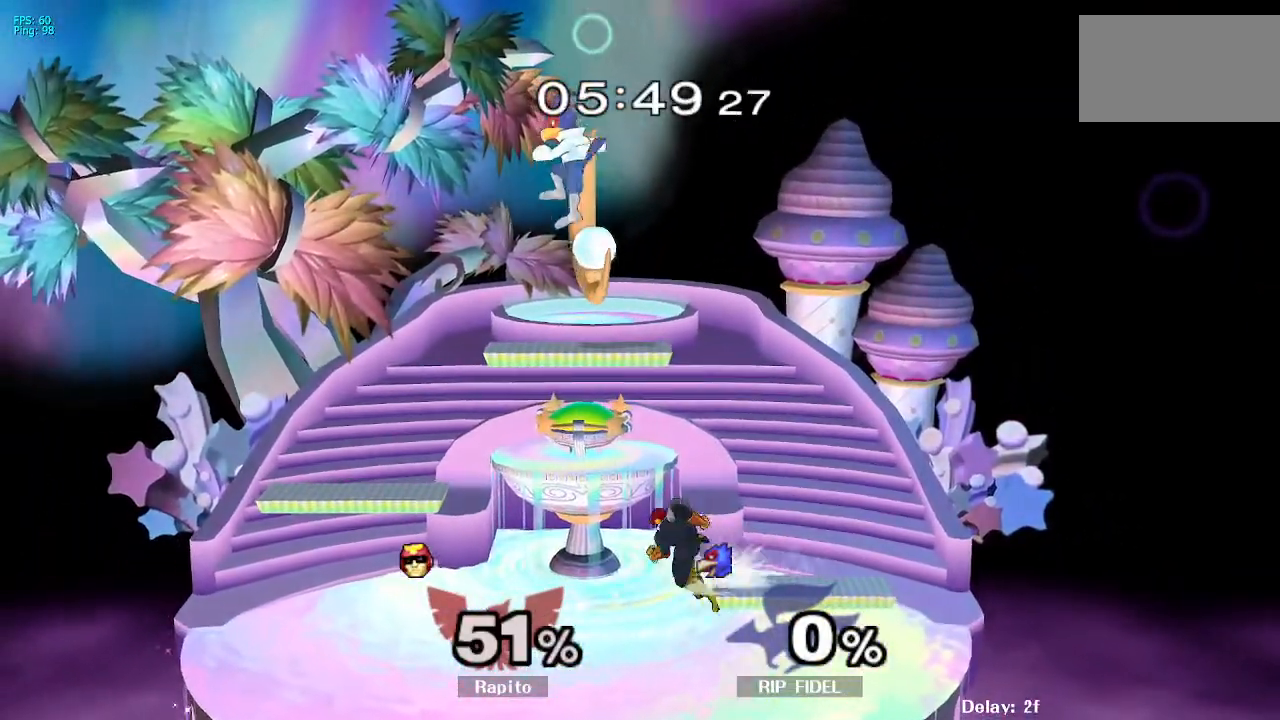
{"buttons": [], "left_stick": "right", "right_stick": "center", "events": [[33, "Y", "up"], [100, "Y", "down"], [217, "Y", "up"], [217, "left_stick", "down"], [300, "left_stick", "right"], [350, "left_stick", "center"], [417, "left_stick", "right"]]}
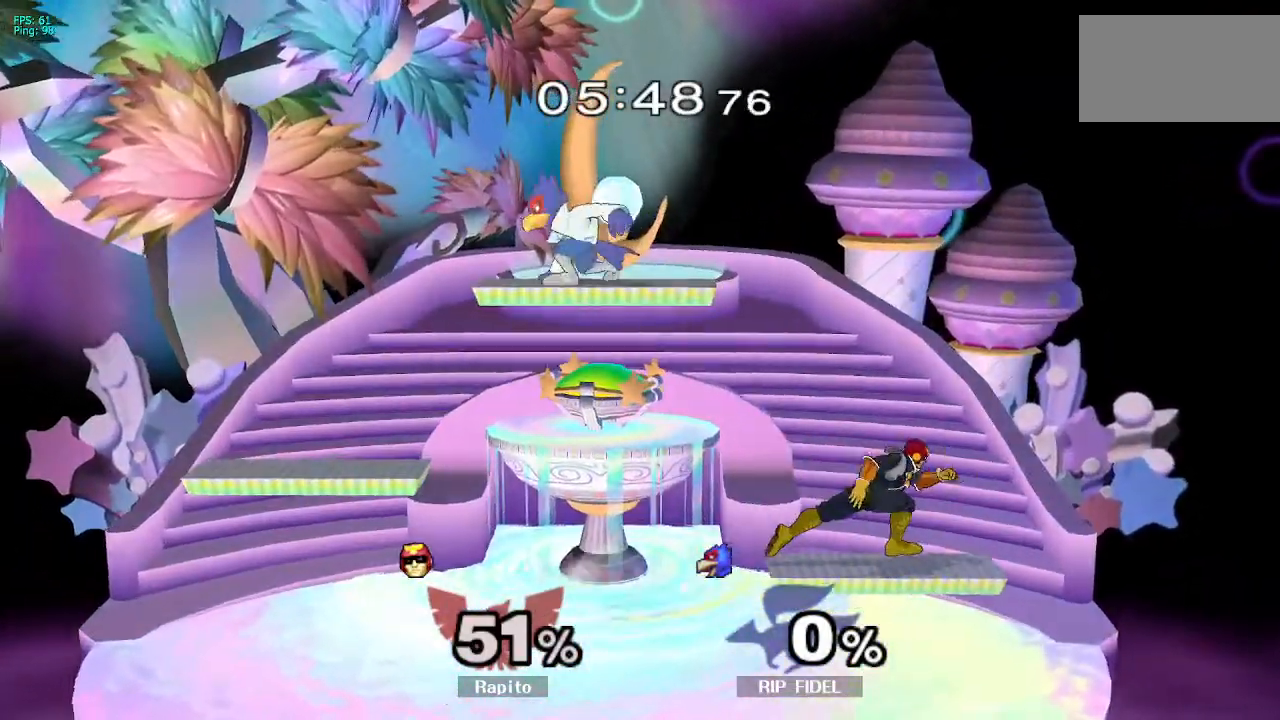
{"buttons": [], "left_stick": "center", "right_stick": "center", "events": [[50, "left_stick", "center"], [117, "left_stick", "left"], [283, "left_stick", "center"]]}
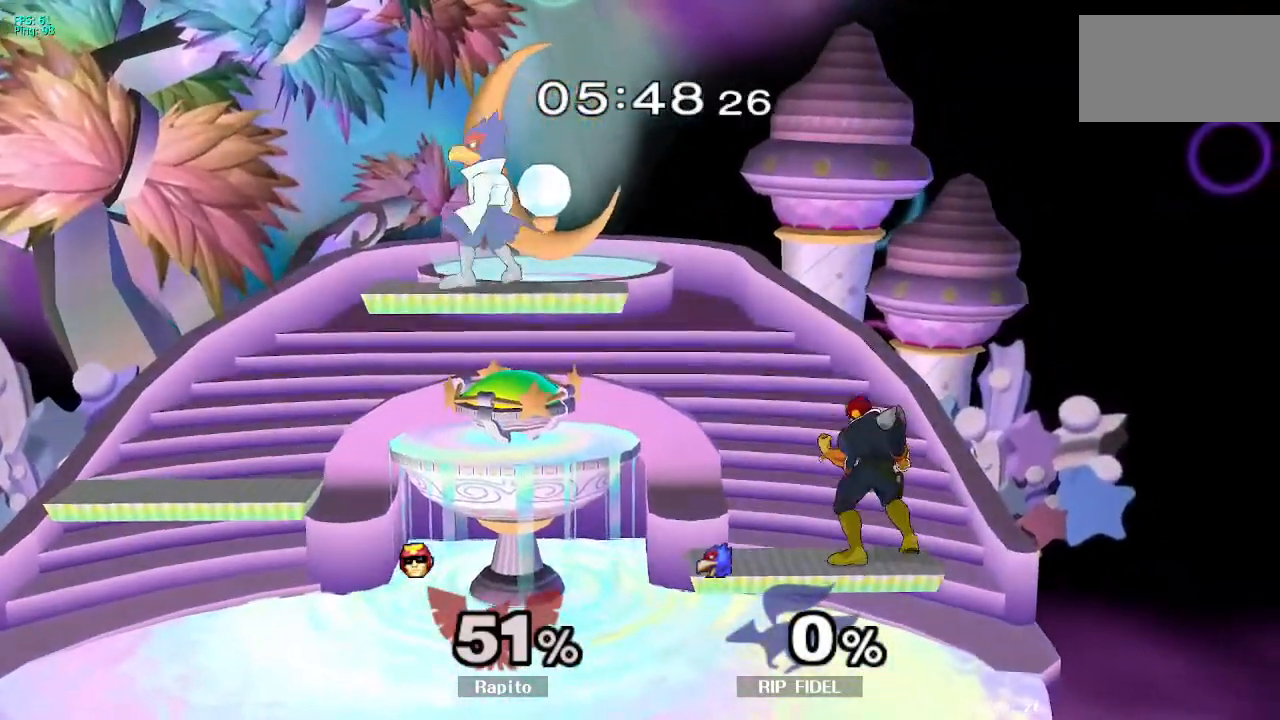
{"buttons": ["A"], "left_stick": "left", "right_stick": "center", "events": [[183, "left_stick", "left"], [200, "Y", "down"], [317, "A", "down"], [383, "Y", "up"]]}
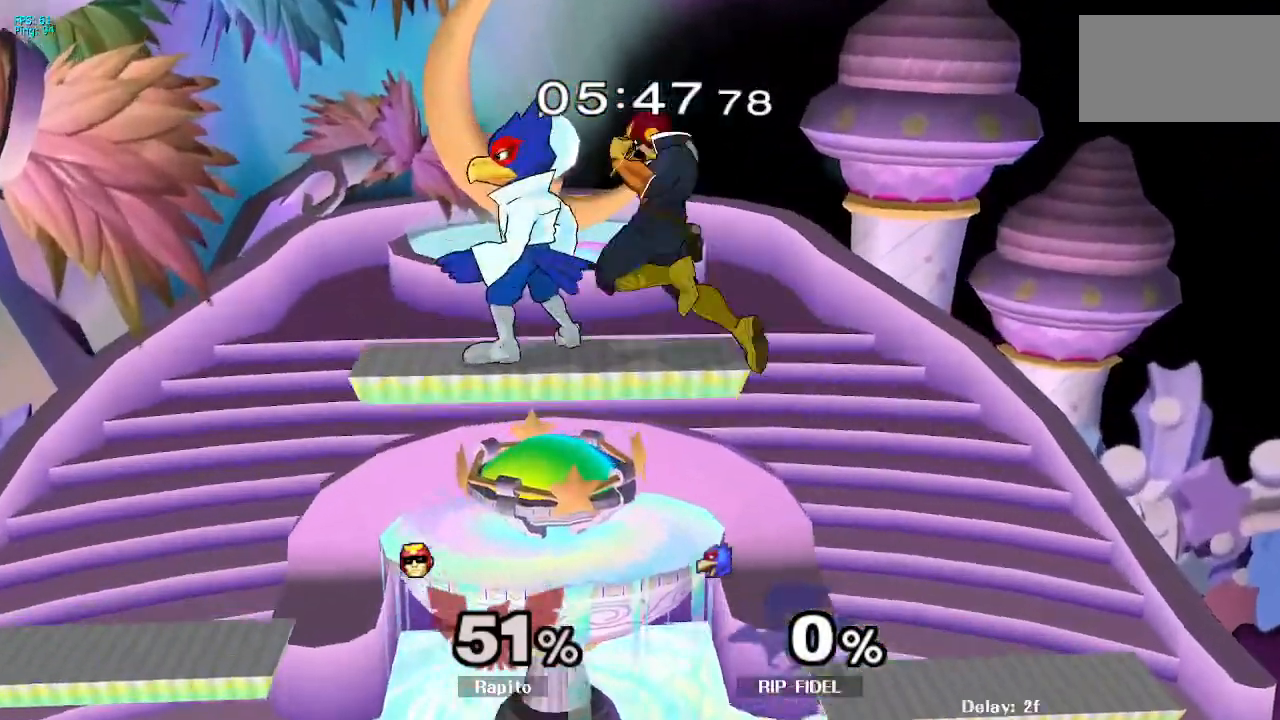
{"buttons": ["Y"], "left_stick": "right", "right_stick": "center", "events": [[300, "A", "up"], [333, "left_stick", "center"], [500, "Y", "down"], [500, "left_stick", "right"]]}
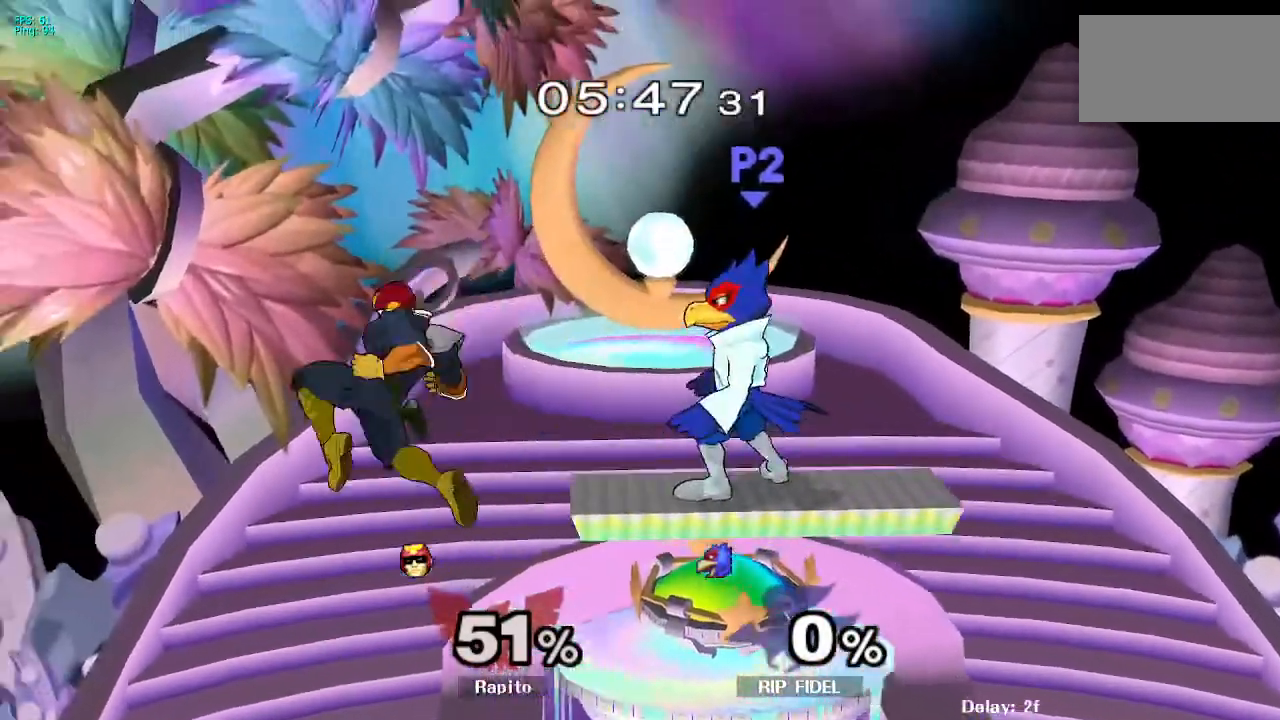
{"buttons": [], "left_stick": "right", "right_stick": "center", "events": [[50, "Y", "up"], [133, "Y", "down"], [250, "Y", "up"], [383, "right_stick", "down"], [467, "right_stick", "center"]]}
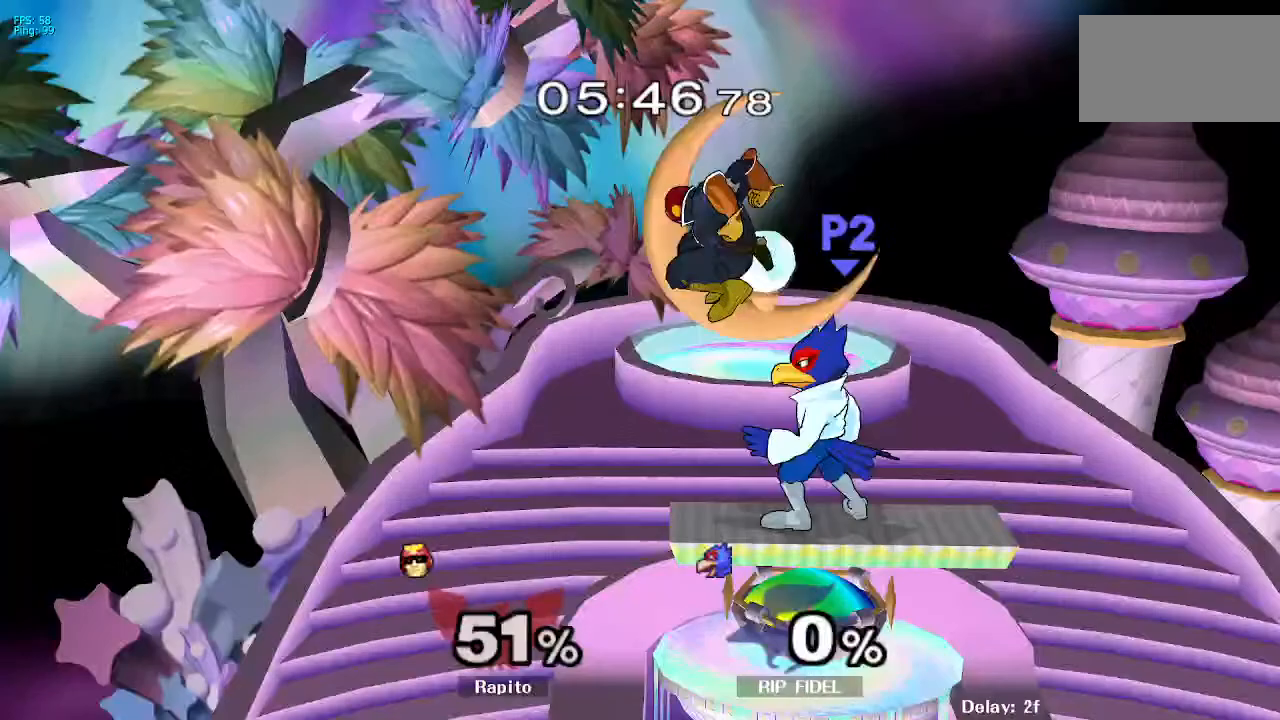
{"buttons": ["Y"], "left_stick": "center", "right_stick": "center", "events": [[167, "left_stick", "down"], [233, "L1", "down"], [350, "L1", "up"], [400, "left_stick", "center"], [500, "Y", "down"]]}
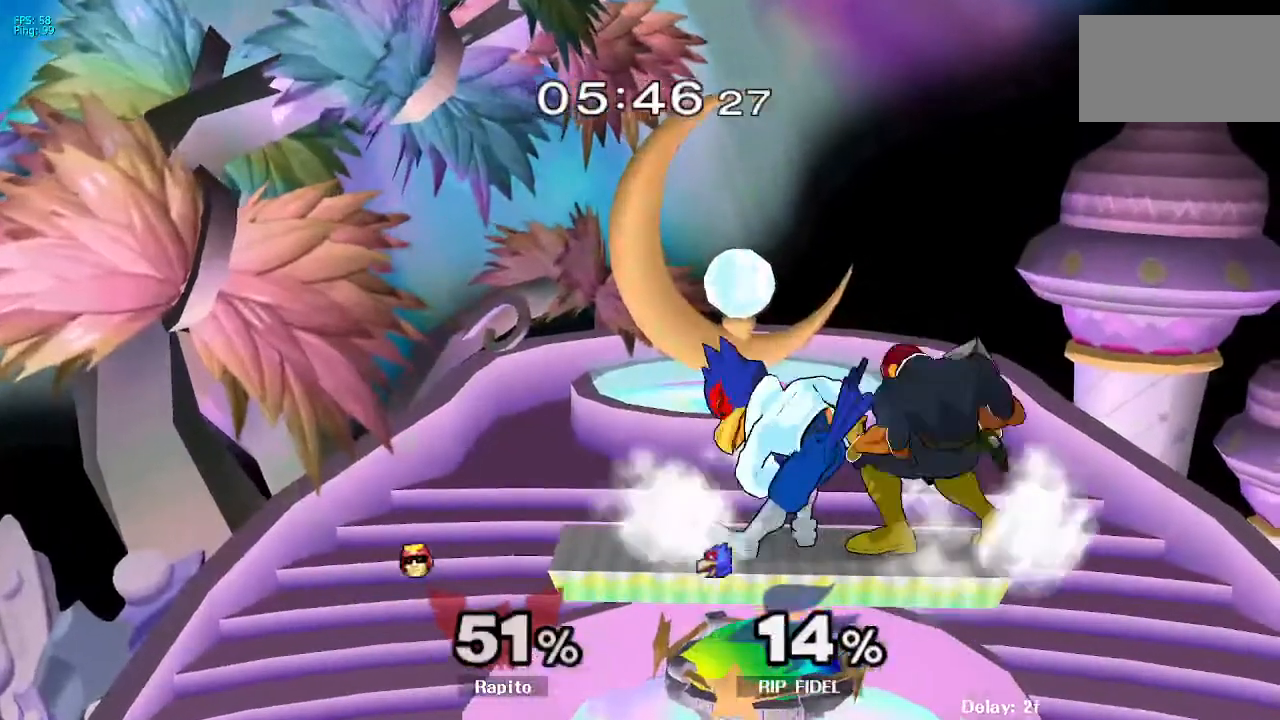
{"buttons": [], "left_stick": "center", "right_stick": "center", "events": [[33, "Y", "up"], [83, "right_stick", "down"], [150, "right_stick", "center"], [200, "left_stick", "left"], [467, "left_stick", "center"]]}